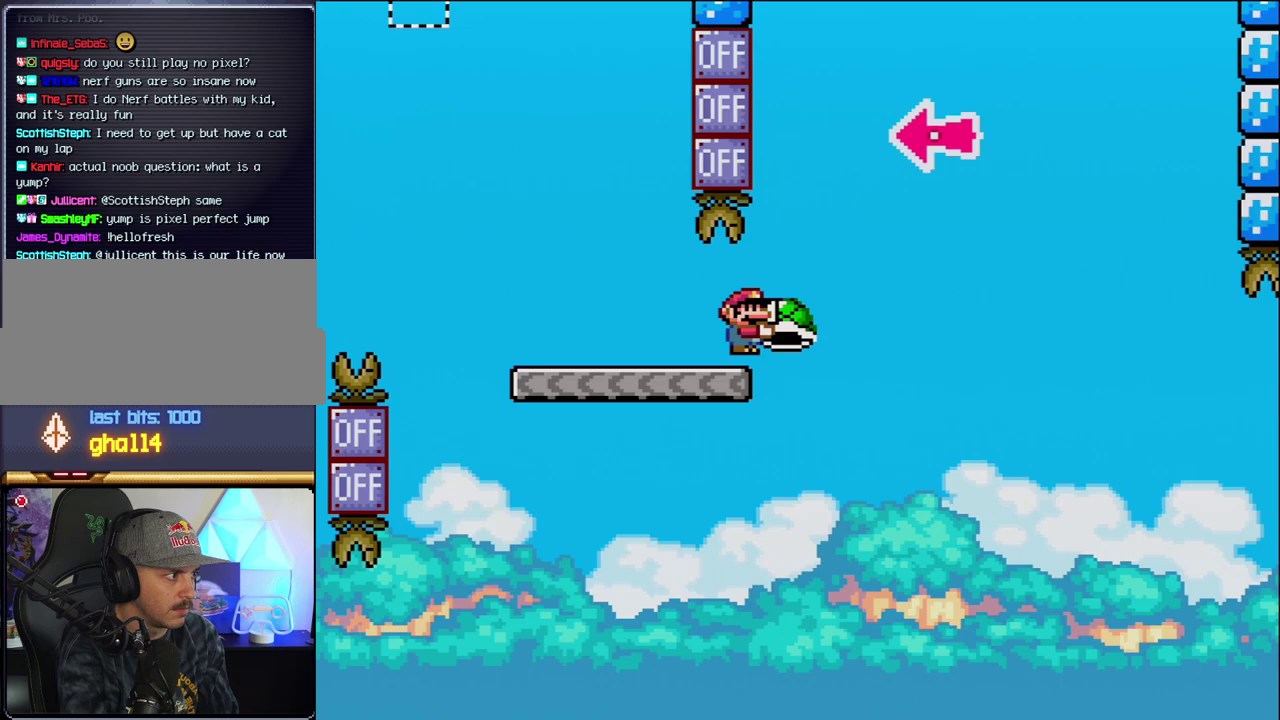
Gameplay with a controller (Nintendo layout); each line is a JSON object with the inputs held at the frame after it. "events" lists button and stick changes between this image and that frame as [ms after this image, input, new state], when the widget could be followed in between. Not read: L3 R3.
{"buttons": ["B"], "events": [[33, "B", "down"], [283, "DPAD_RIGHT", "up"], [383, "DPAD_LEFT", "down"], [433, "DPAD_LEFT", "up"], [467, "Y", "up"]]}
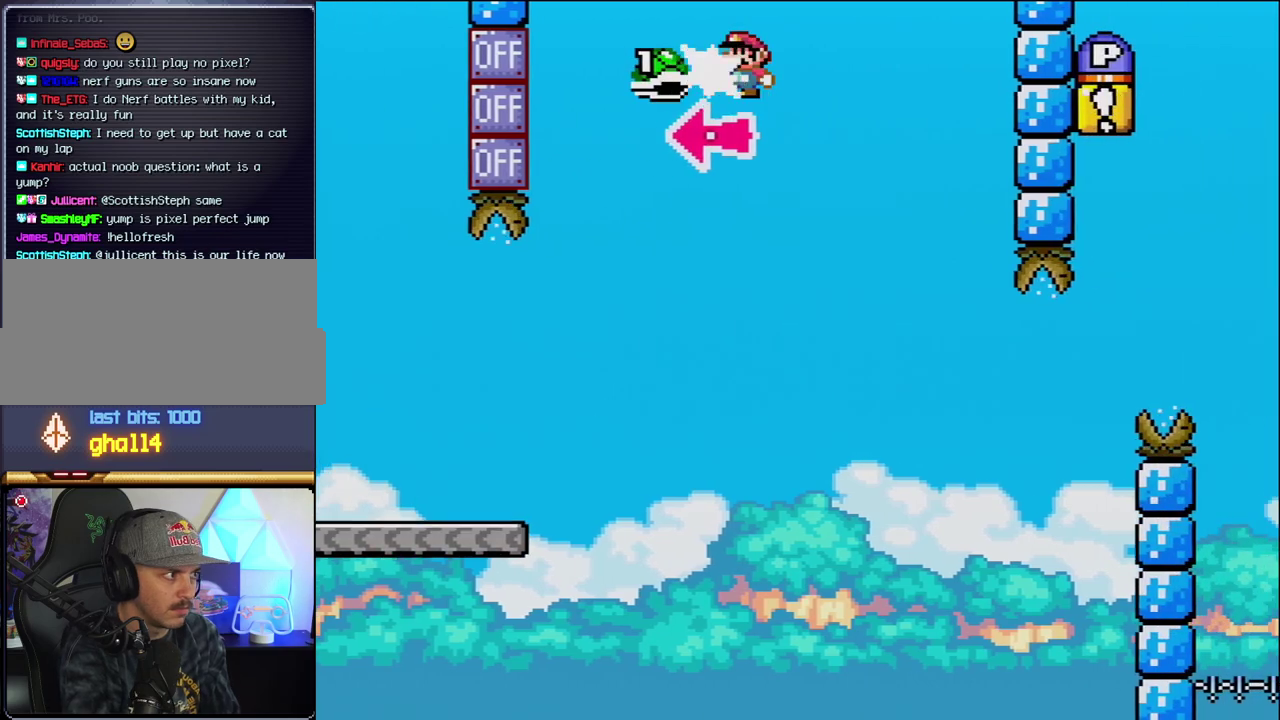
{"buttons": ["B", "Y", "DPAD_RIGHT"], "events": [[67, "DPAD_RIGHT", "down"], [133, "Y", "down"]]}
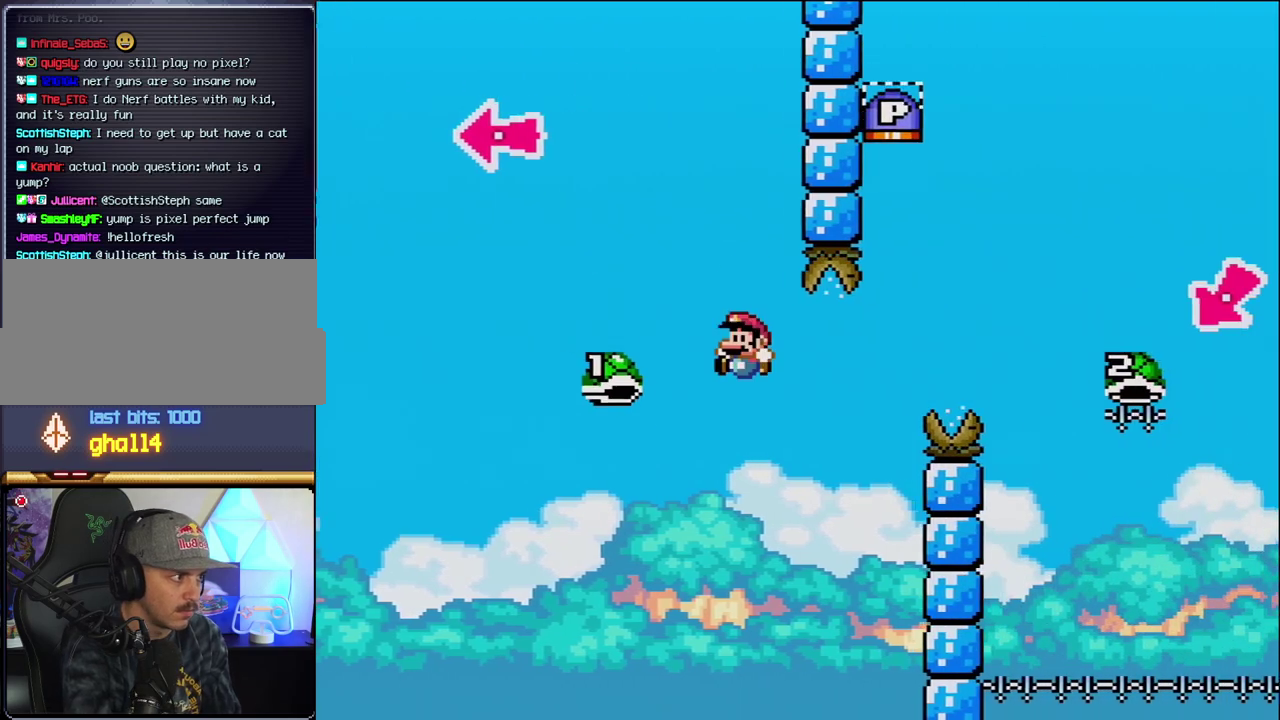
{"buttons": ["B", "Y", "DPAD_RIGHT"], "events": [[33, "DPAD_LEFT", "down"], [33, "DPAD_RIGHT", "up"], [133, "DPAD_LEFT", "up"], [167, "DPAD_RIGHT", "down"]]}
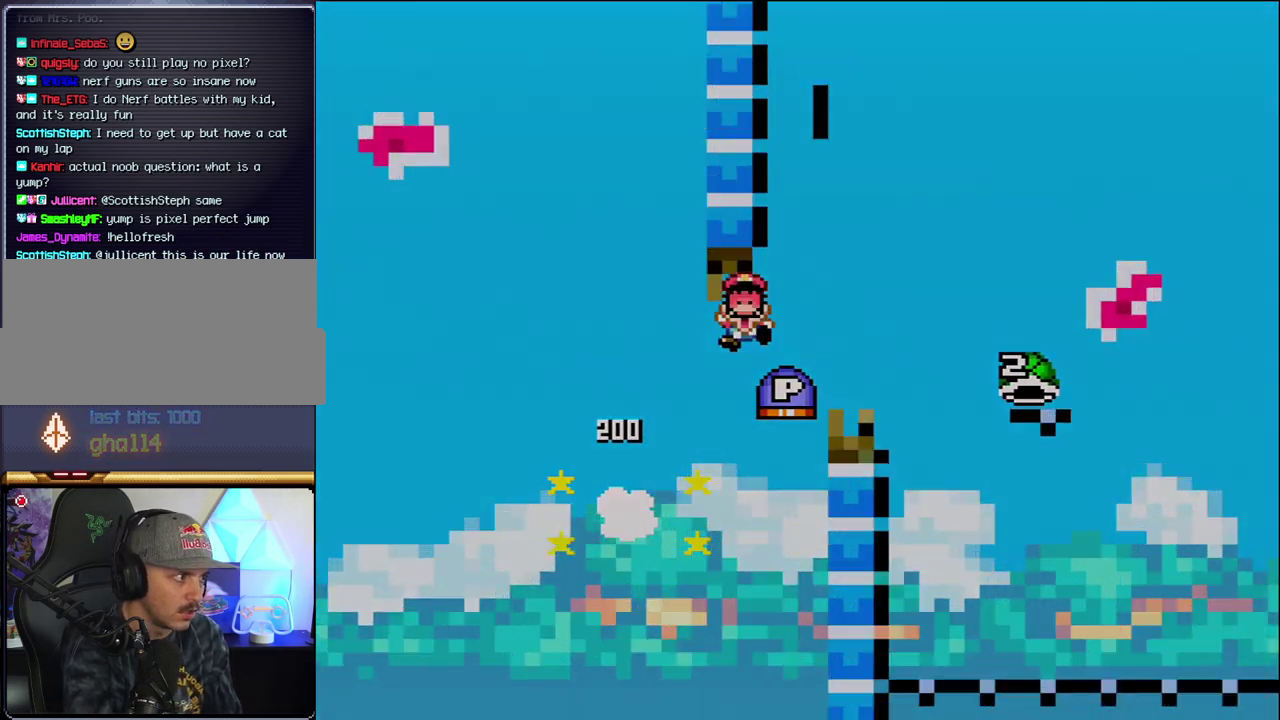
{"buttons": ["Y"], "events": [[317, "B", "up"], [350, "DPAD_RIGHT", "up"]]}
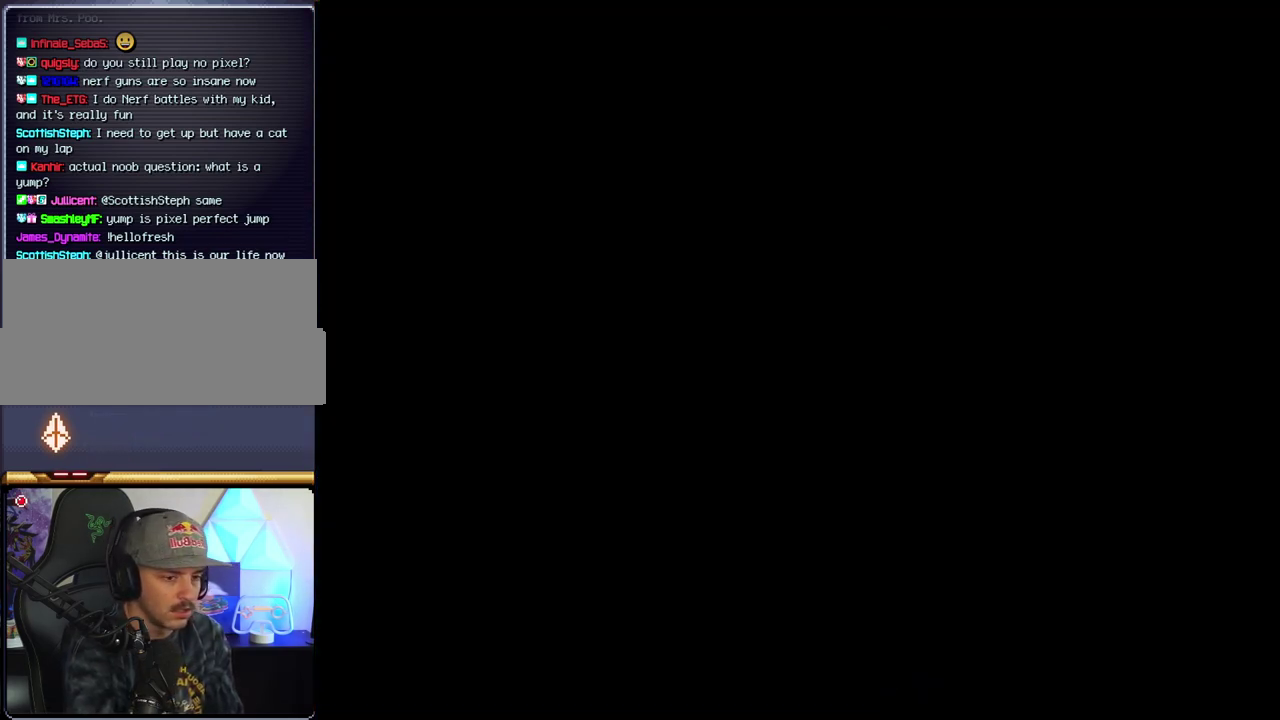
{"buttons": ["Y"], "events": []}
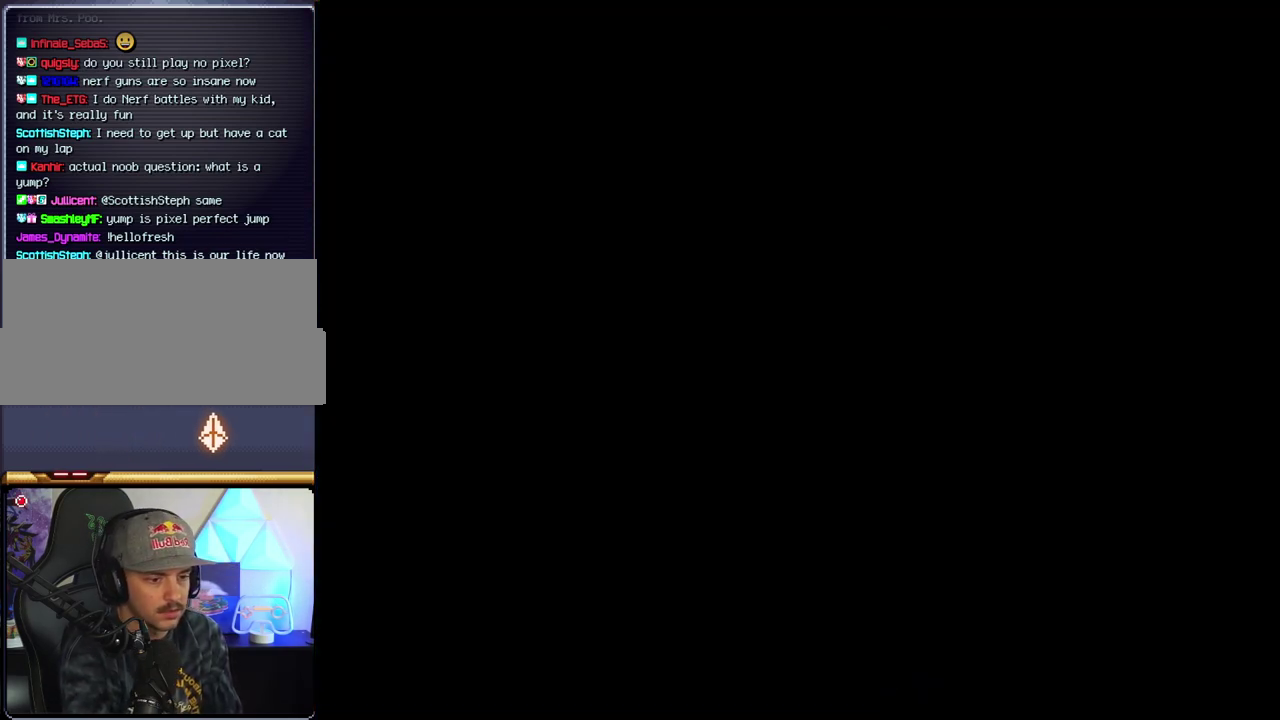
{"buttons": ["Y"], "events": []}
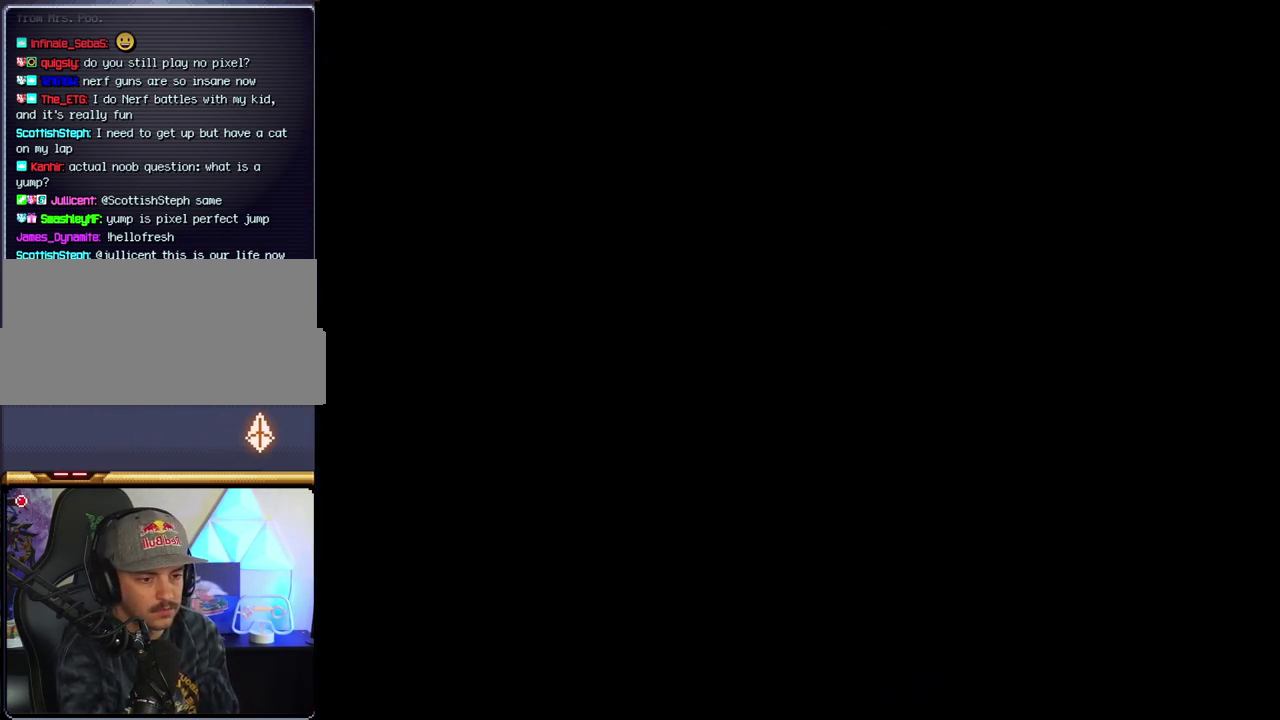
{"buttons": ["Y"], "events": []}
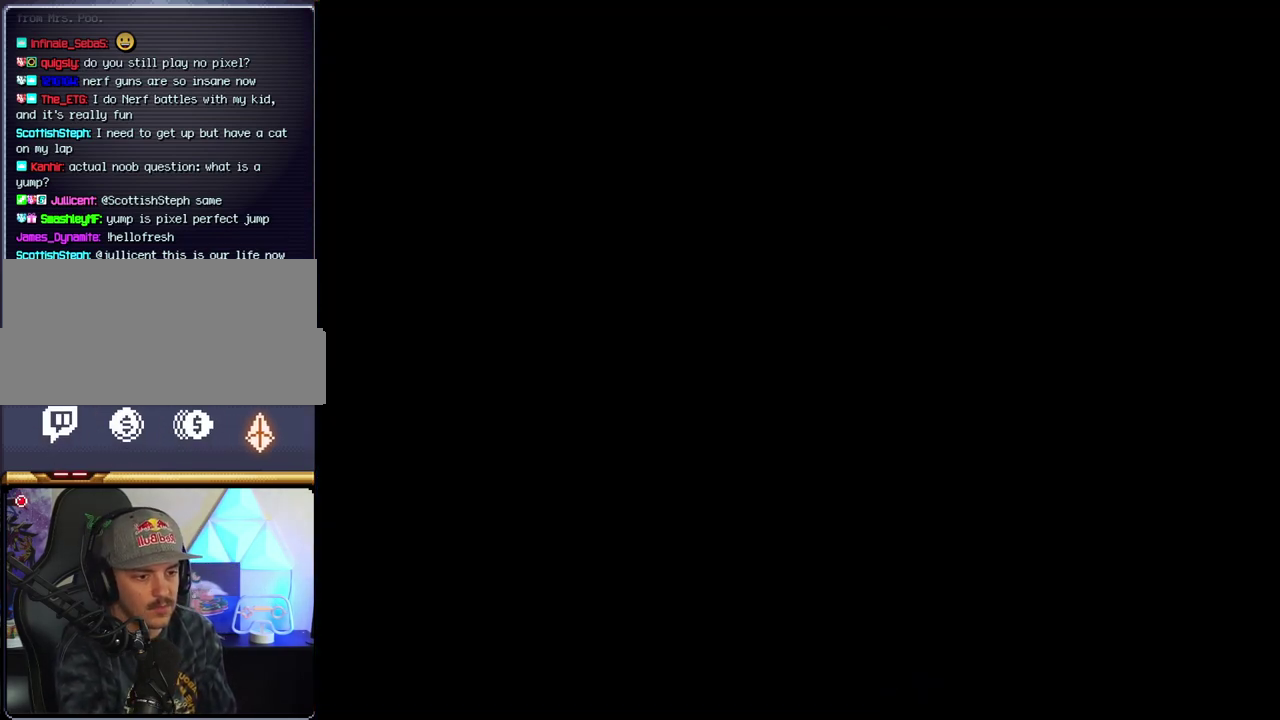
{"buttons": ["B"], "events": [[133, "B", "down"], [133, "Y", "up"]]}
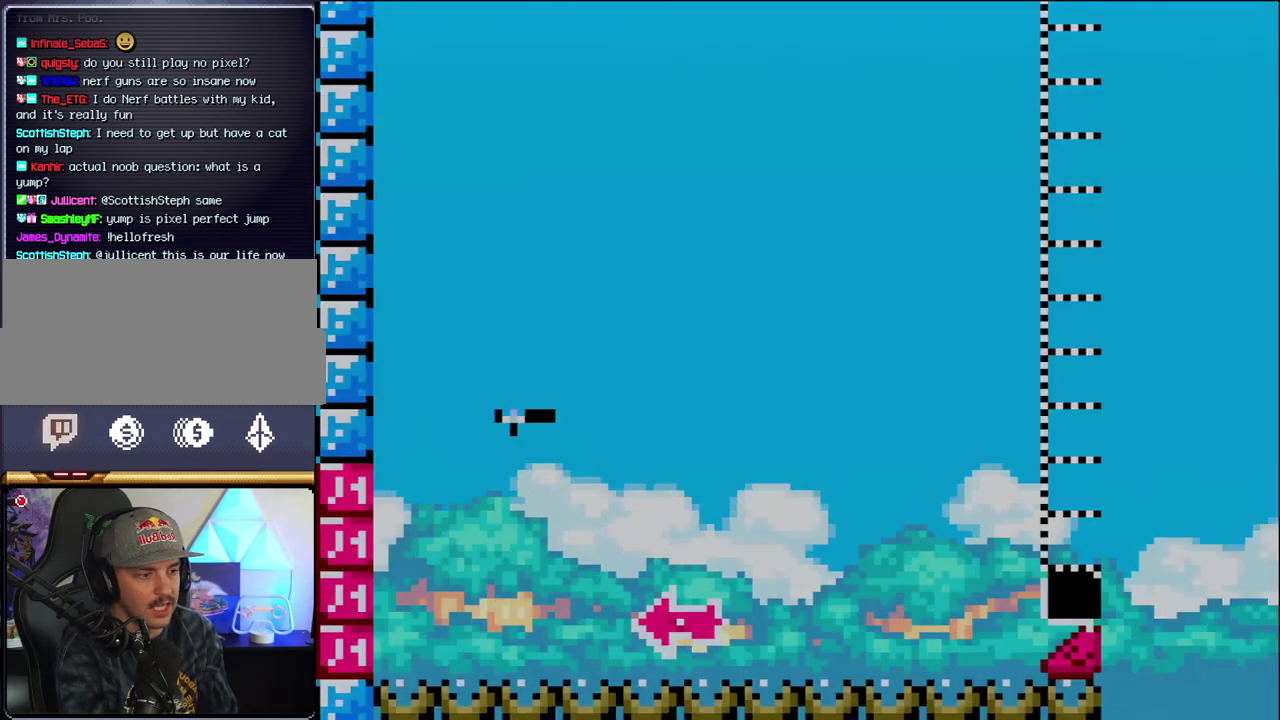
{"buttons": ["B", "DPAD_RIGHT"], "events": [[67, "DPAD_LEFT", "down"], [350, "DPAD_LEFT", "up"], [417, "DPAD_RIGHT", "down"]]}
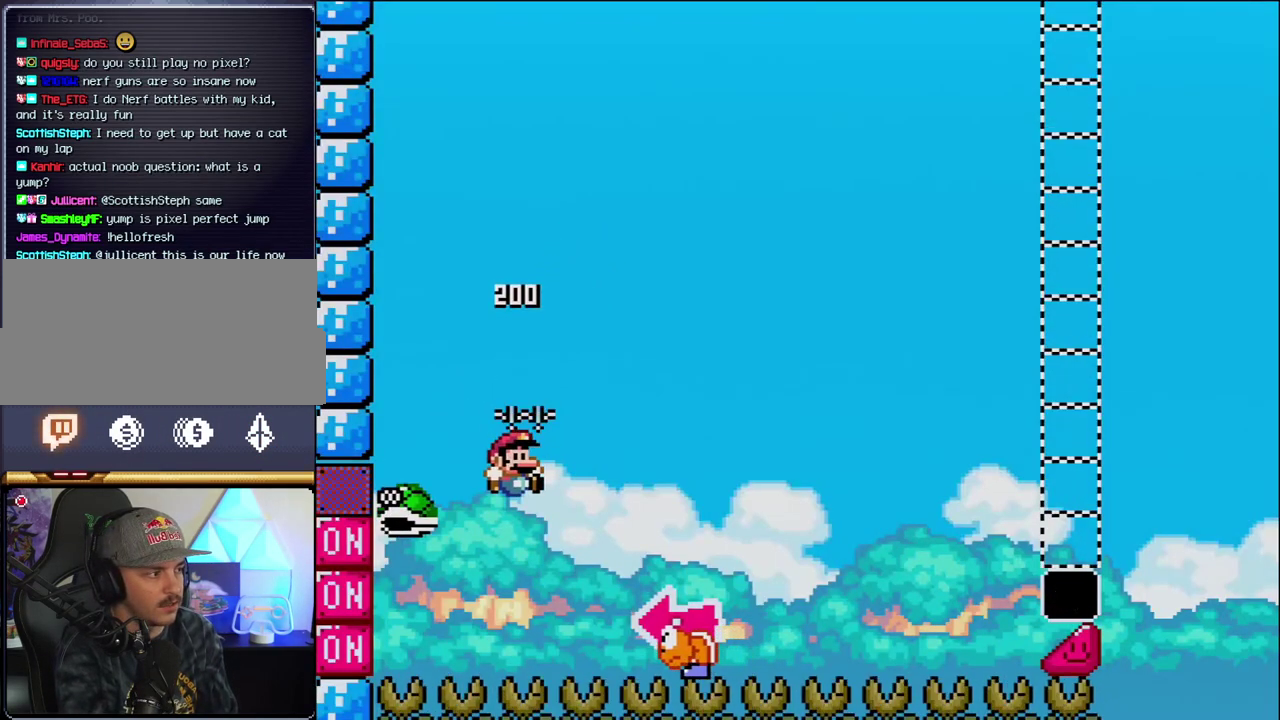
{"buttons": ["B", "Y", "DPAD_LEFT"], "events": [[133, "Y", "down"], [350, "DPAD_RIGHT", "up"], [417, "DPAD_LEFT", "down"]]}
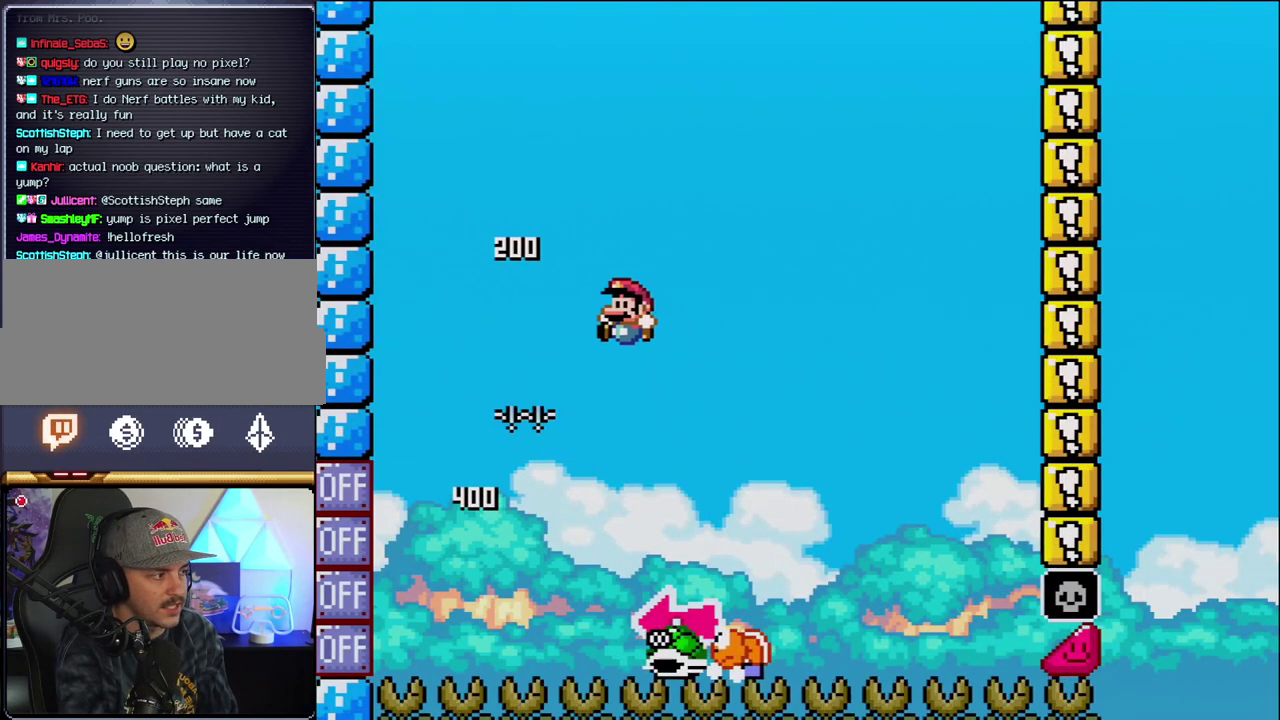
{"buttons": ["B", "Y", "DPAD_LEFT"], "events": [[67, "DPAD_LEFT", "up"], [100, "B", "up"], [133, "DPAD_RIGHT", "down"], [467, "B", "down"], [467, "DPAD_RIGHT", "up"], [500, "DPAD_LEFT", "down"]]}
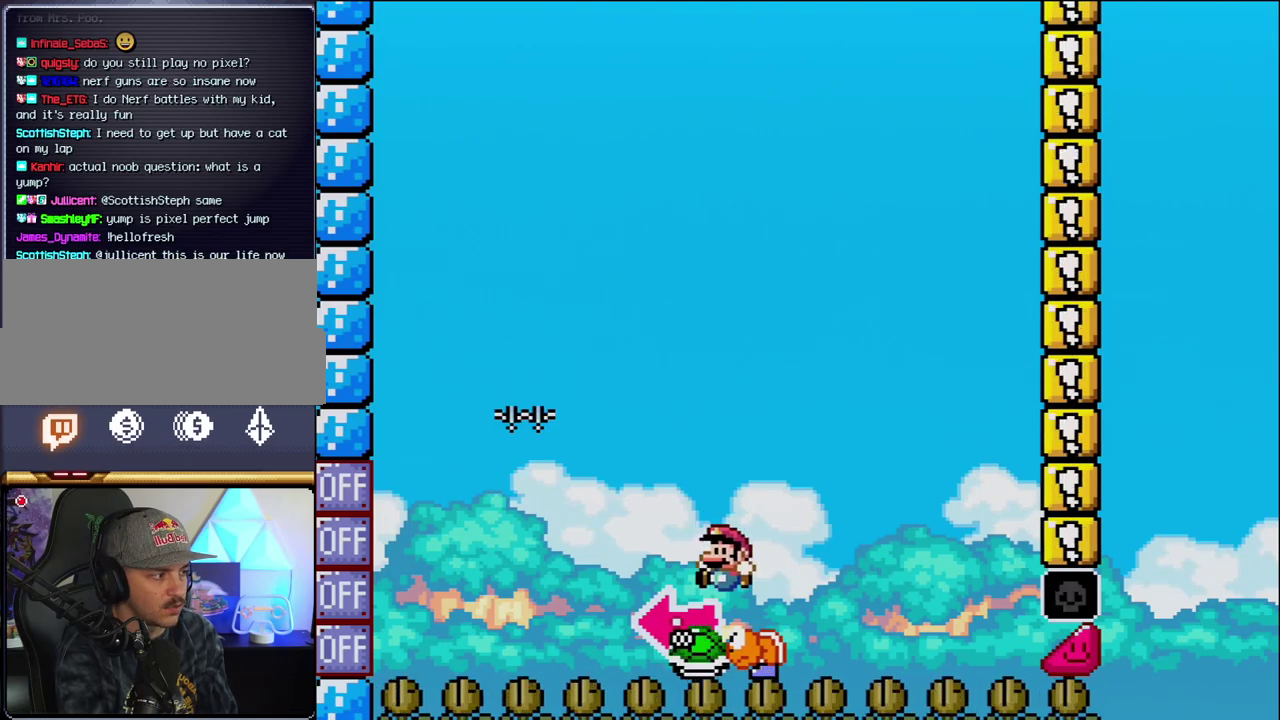
{"buttons": ["B", "Y", "DPAD_RIGHT"], "events": [[217, "Y", "up"], [317, "DPAD_LEFT", "up"], [350, "Y", "down"], [467, "DPAD_RIGHT", "down"]]}
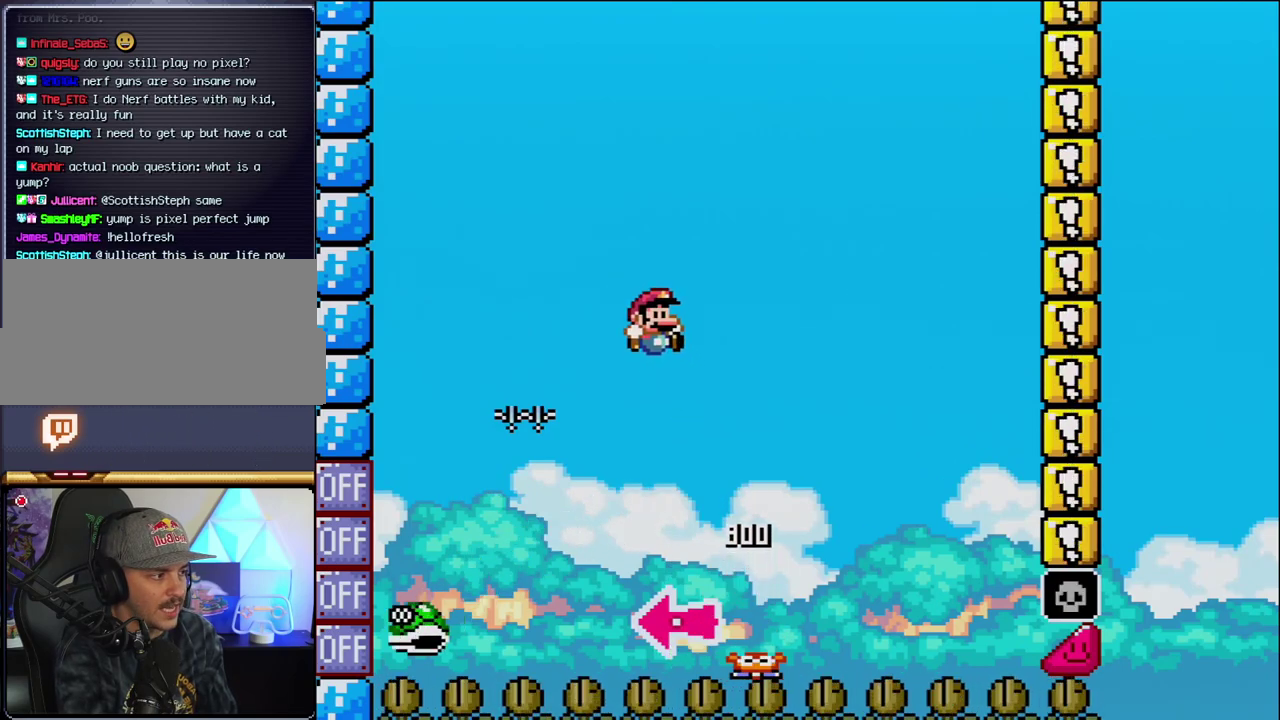
{"buttons": ["B", "Y", "DPAD_RIGHT"], "events": [[217, "DPAD_RIGHT", "up"], [317, "DPAD_RIGHT", "down"]]}
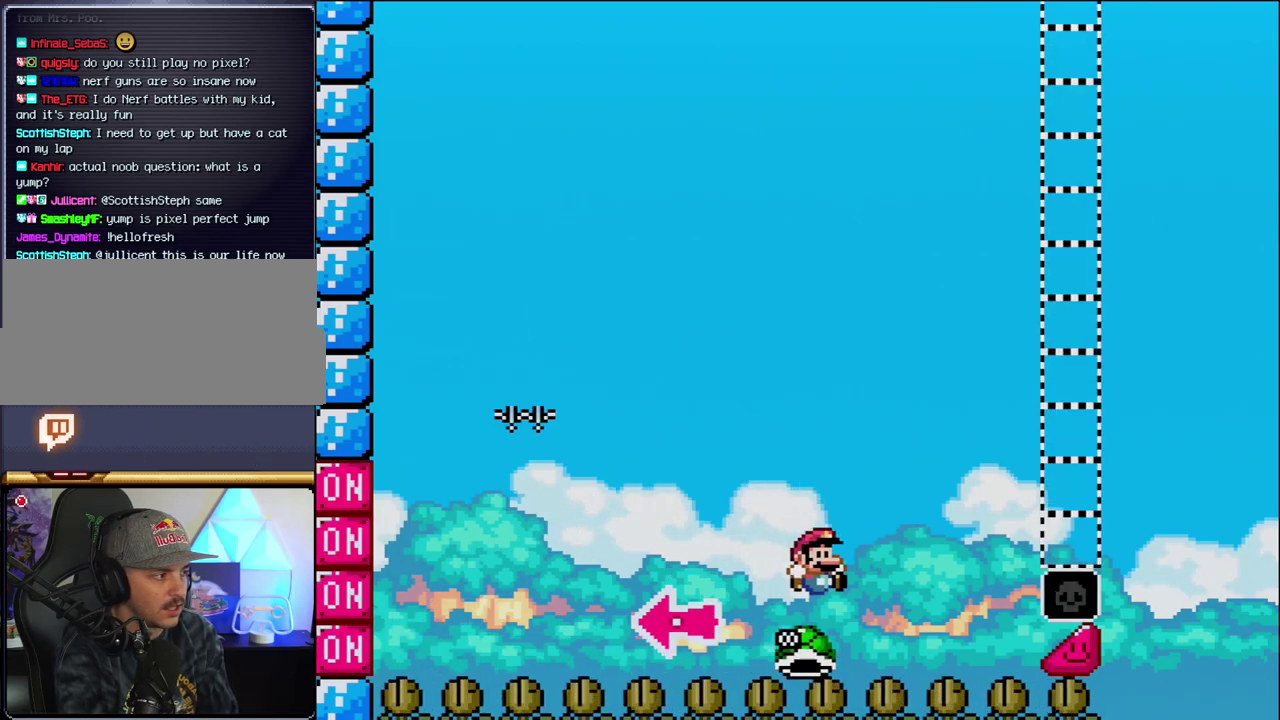
{"buttons": ["B", "Y", "DPAD_RIGHT"], "events": []}
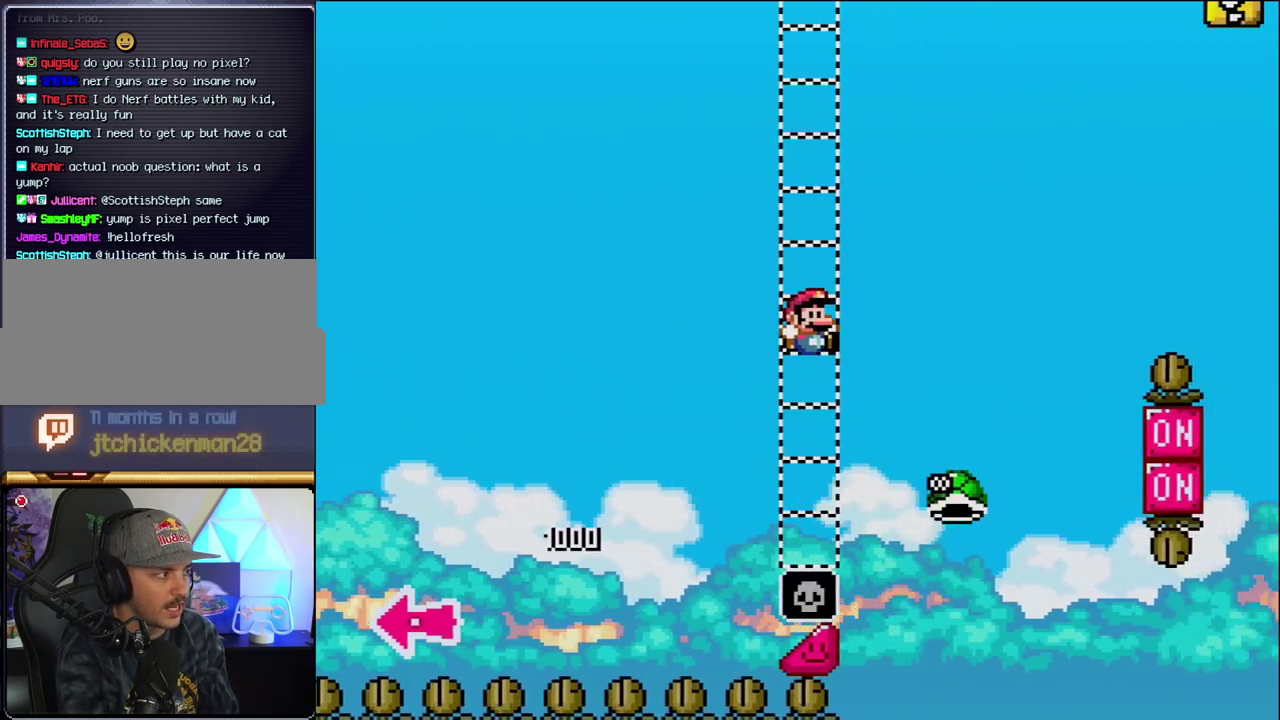
{"buttons": ["B", "Y", "DPAD_RIGHT"], "events": [[133, "B", "up"], [250, "B", "down"]]}
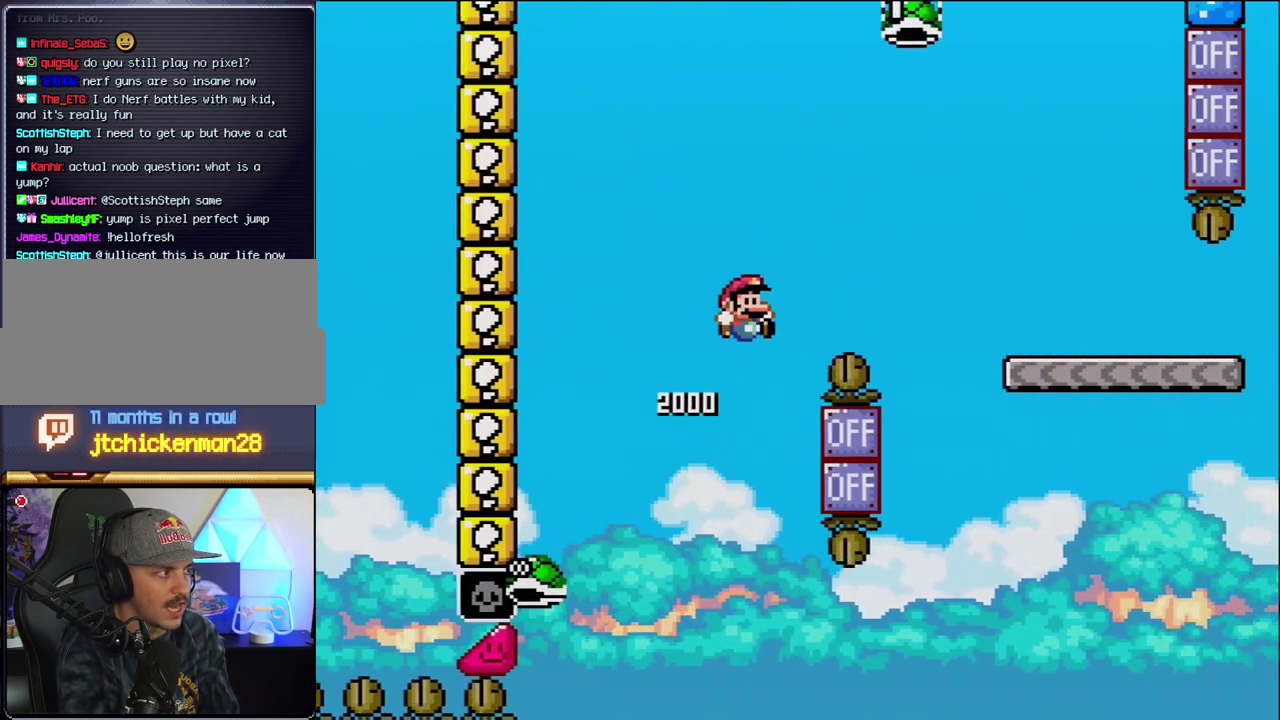
{"buttons": ["Y", "DPAD_RIGHT"], "events": [[167, "DPAD_RIGHT", "up"], [283, "DPAD_RIGHT", "down"], [417, "B", "up"]]}
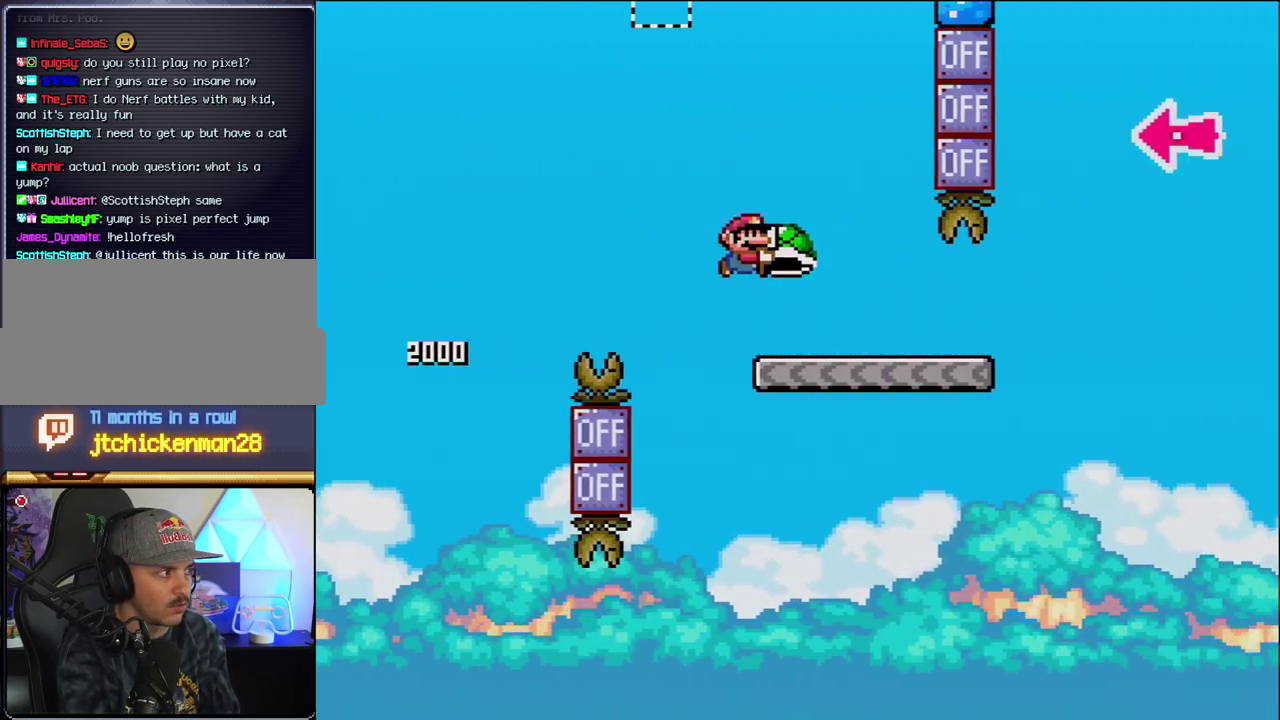
{"buttons": ["B", "Y", "DPAD_RIGHT"], "events": [[500, "B", "down"]]}
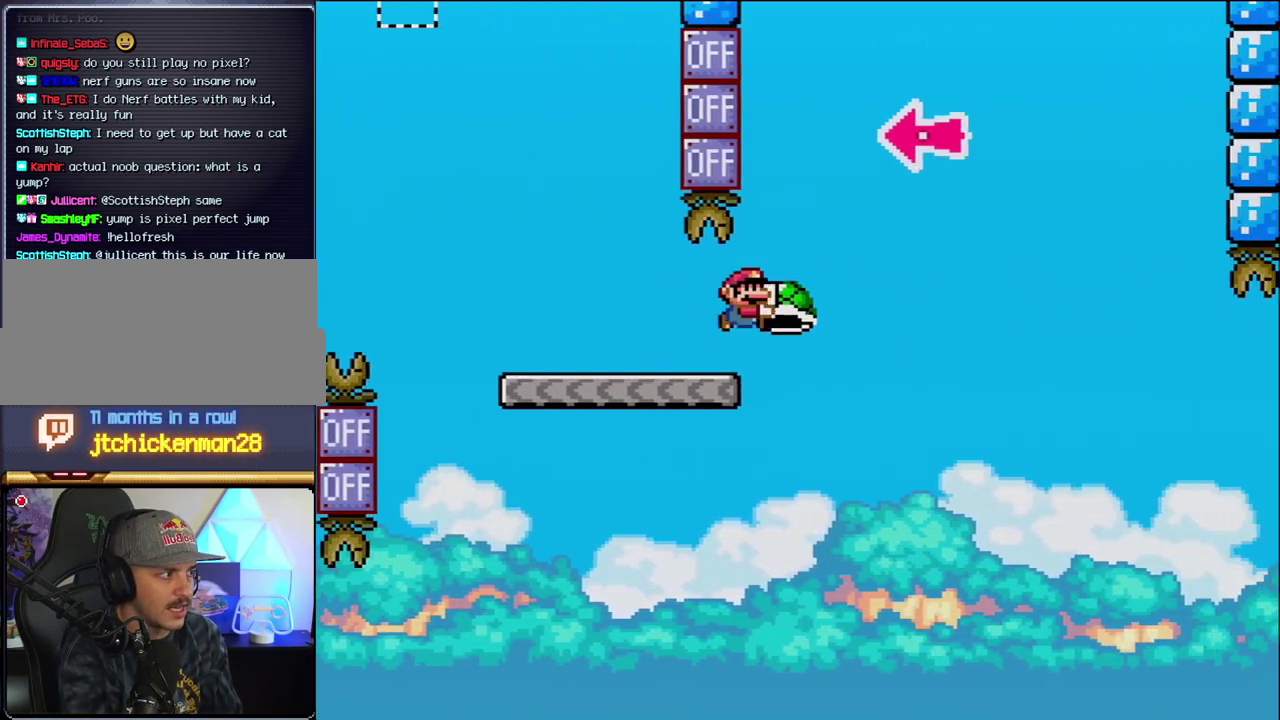
{"buttons": ["B"], "events": [[250, "DPAD_RIGHT", "up"], [350, "DPAD_LEFT", "down"], [417, "DPAD_LEFT", "up"], [450, "Y", "up"]]}
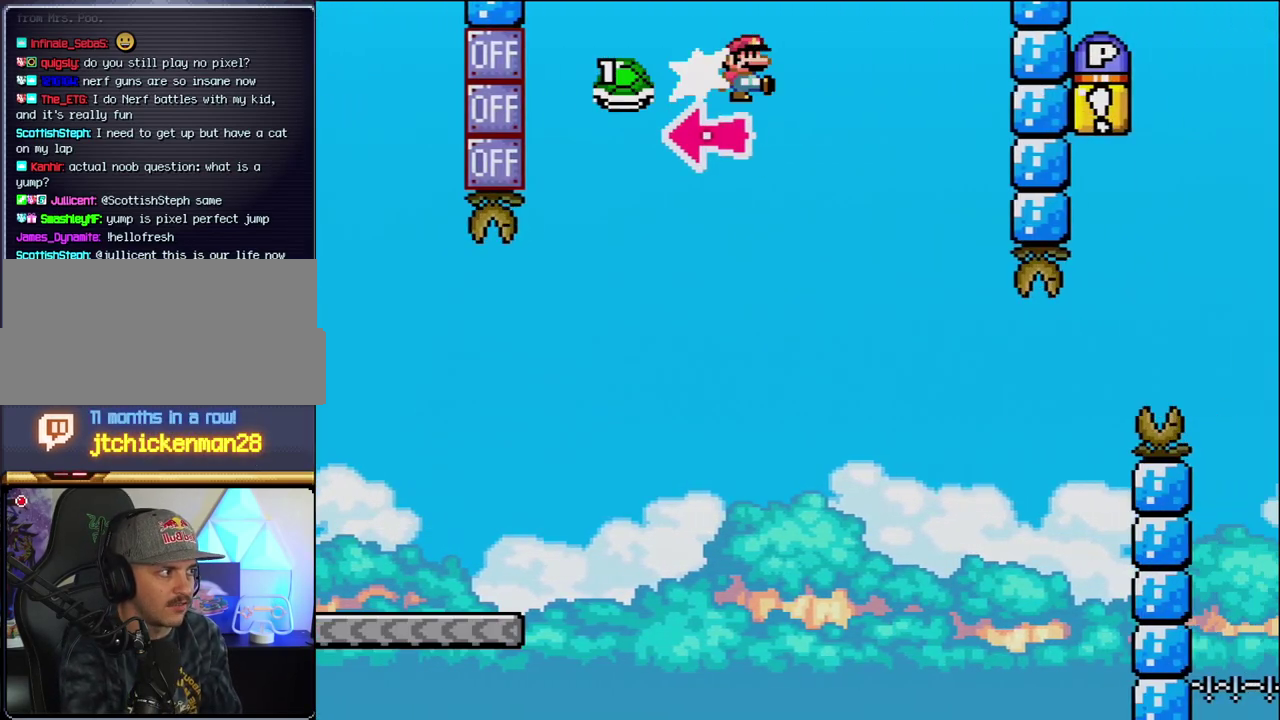
{"buttons": ["B", "Y", "DPAD_LEFT"], "events": [[33, "DPAD_RIGHT", "down"], [100, "Y", "down"], [417, "DPAD_RIGHT", "up"], [500, "DPAD_LEFT", "down"]]}
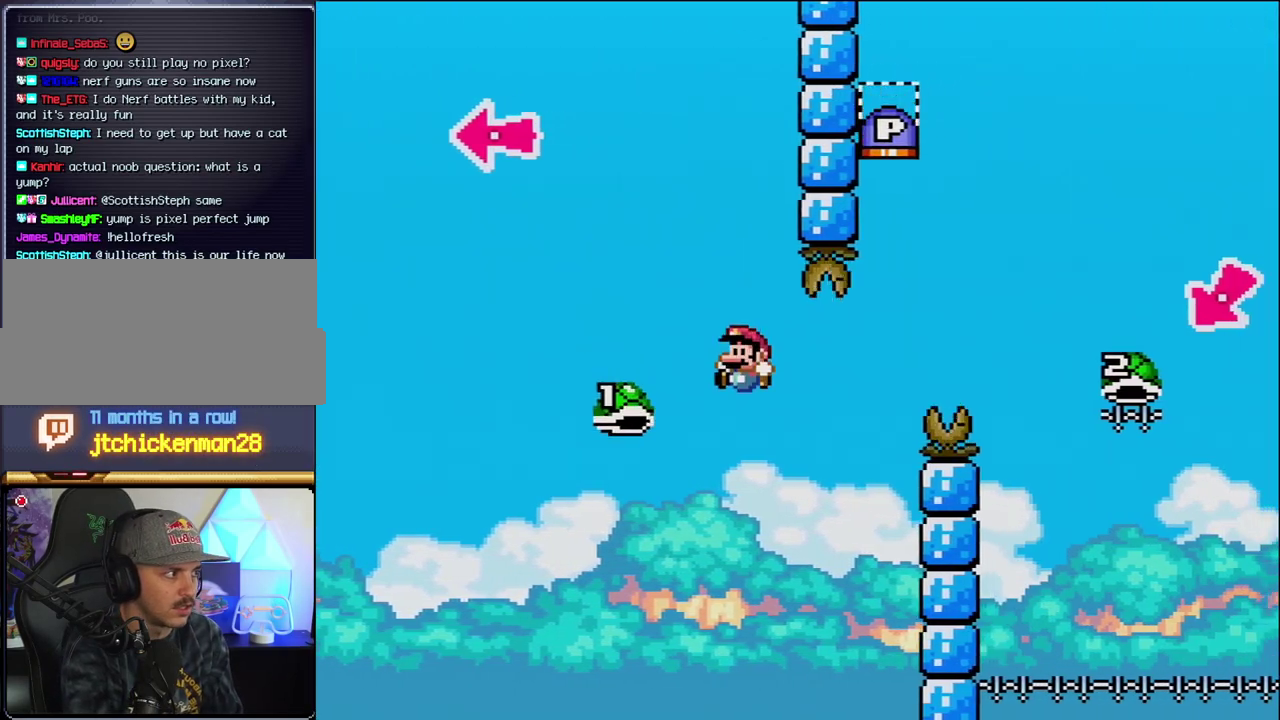
{"buttons": ["B", "Y", "DPAD_RIGHT"], "events": [[67, "DPAD_LEFT", "up"], [67, "DPAD_RIGHT", "down"]]}
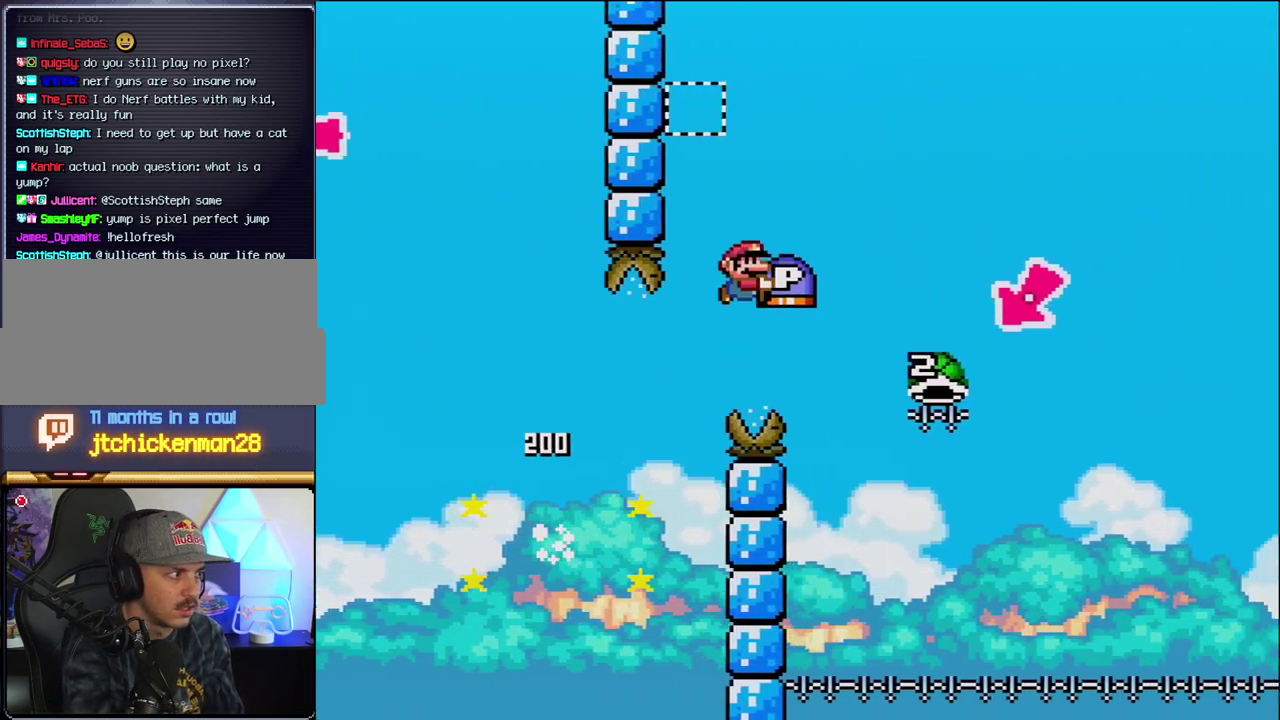
{"buttons": ["B", "Y", "DPAD_LEFT"], "events": [[383, "DPAD_RIGHT", "up"], [417, "DPAD_LEFT", "down"]]}
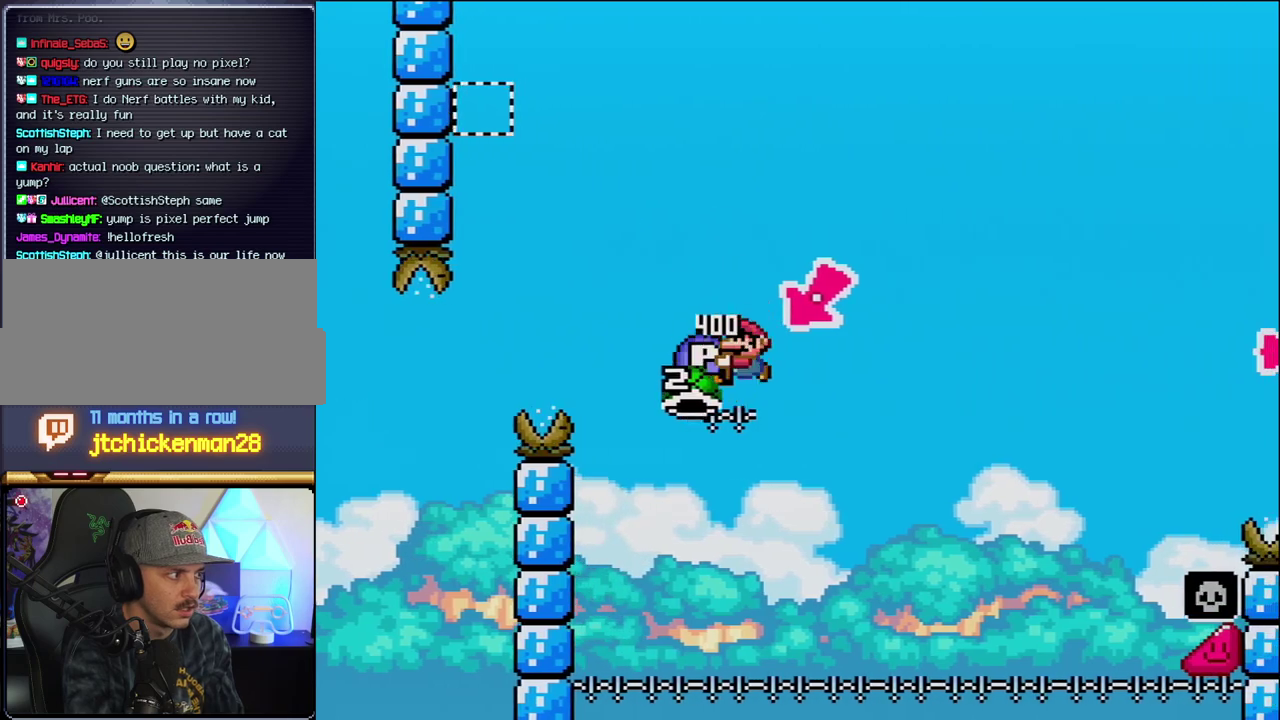
{"buttons": ["B", "Y", "DPAD_RIGHT"], "events": [[183, "DPAD_LEFT", "up"], [183, "DPAD_RIGHT", "down"]]}
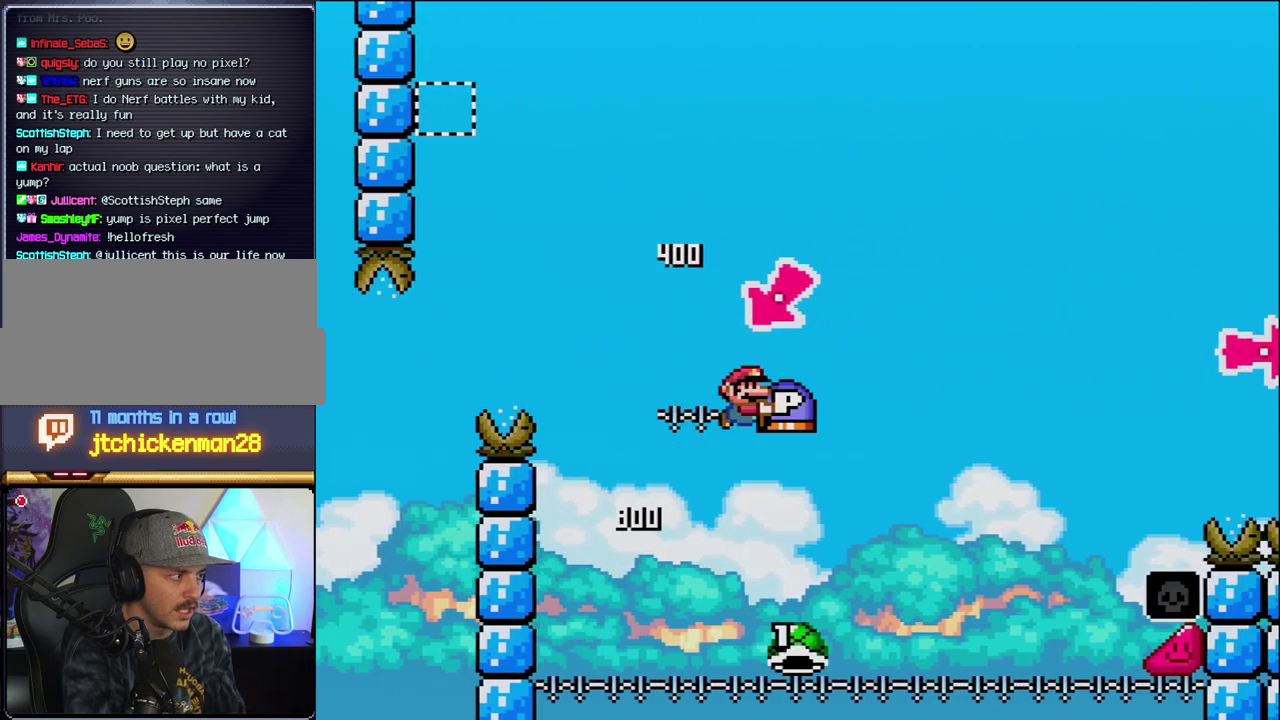
{"buttons": ["B", "Y", "DPAD_RIGHT"], "events": []}
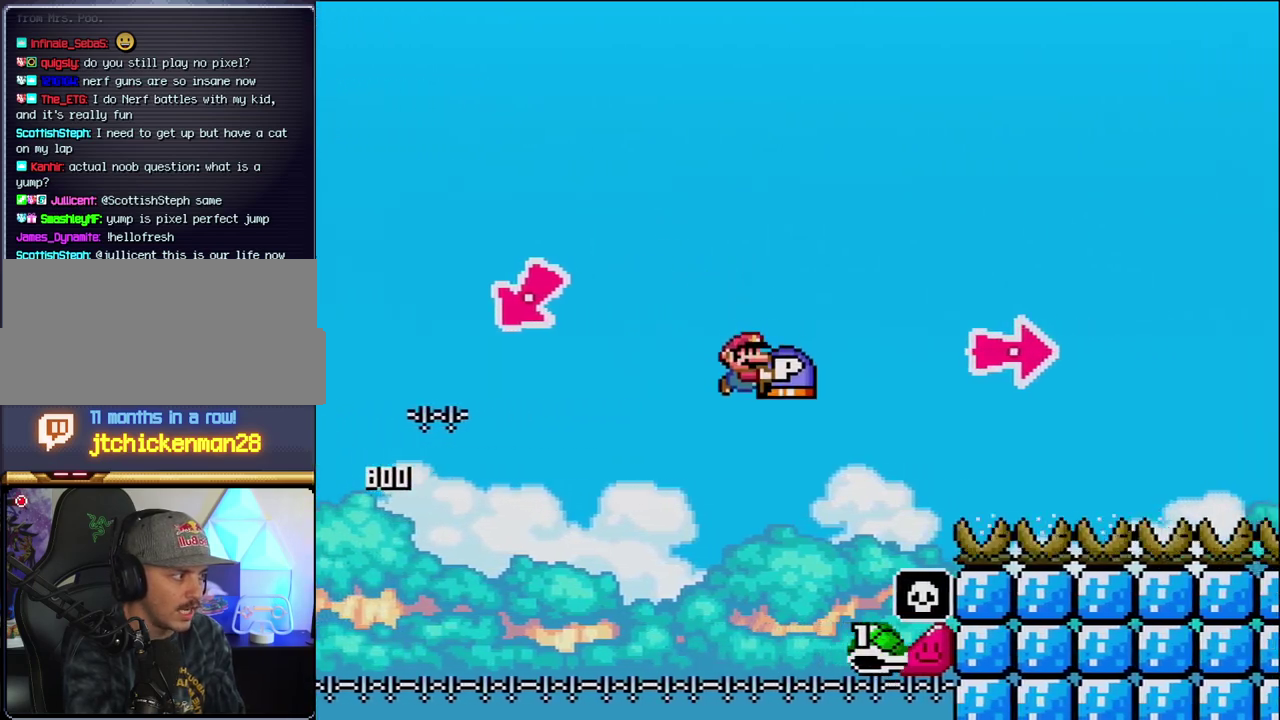
{"buttons": ["B", "Y", "DPAD_RIGHT"], "events": [[383, "Y", "up"], [500, "Y", "down"]]}
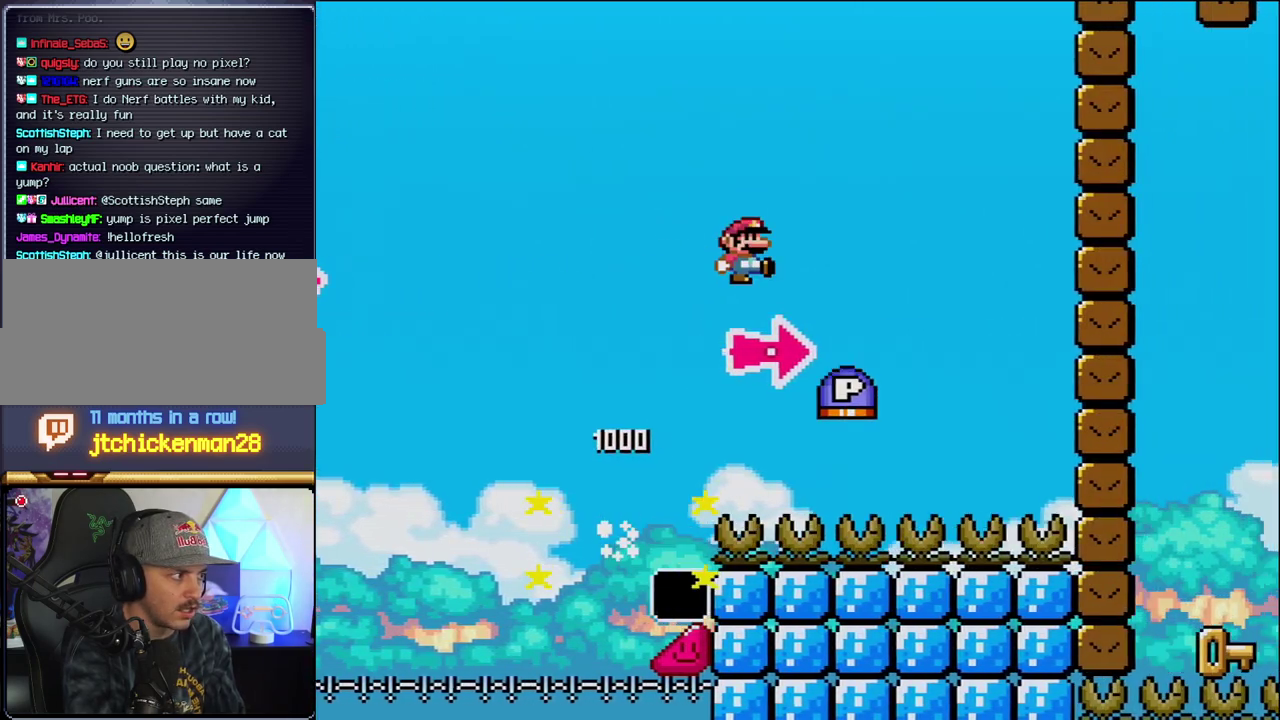
{"buttons": ["B", "DPAD_RIGHT"], "events": [[450, "Y", "up"]]}
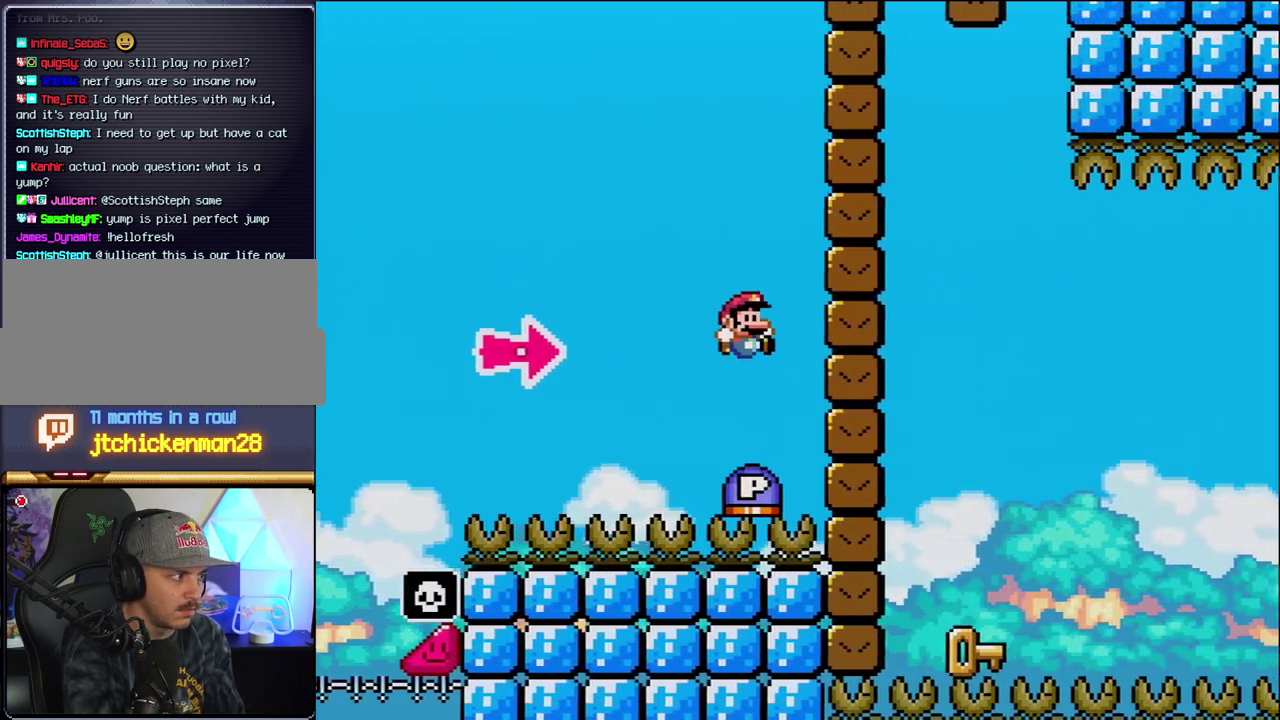
{"buttons": ["B", "Y", "DPAD_RIGHT"], "events": [[317, "Y", "down"]]}
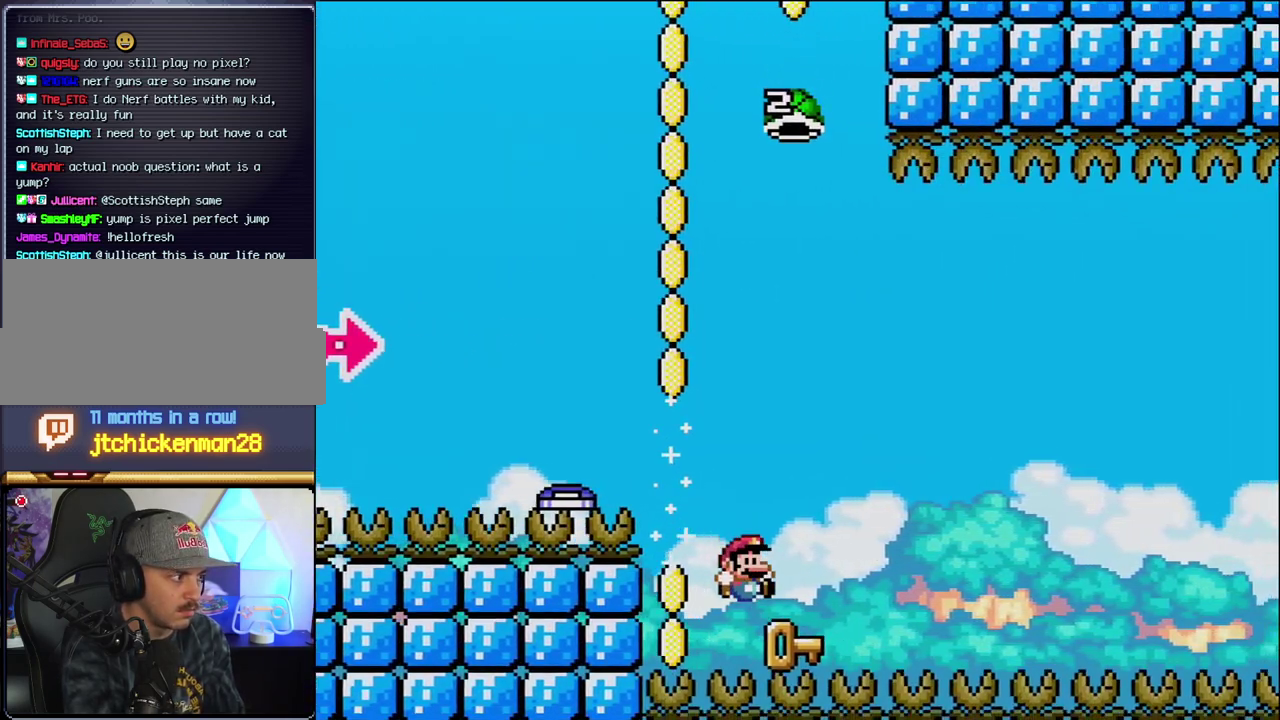
{"buttons": [], "events": [[133, "Y", "up"], [183, "DPAD_RIGHT", "up"], [217, "DPAD_LEFT", "down"], [350, "B", "up"], [417, "DPAD_LEFT", "up"]]}
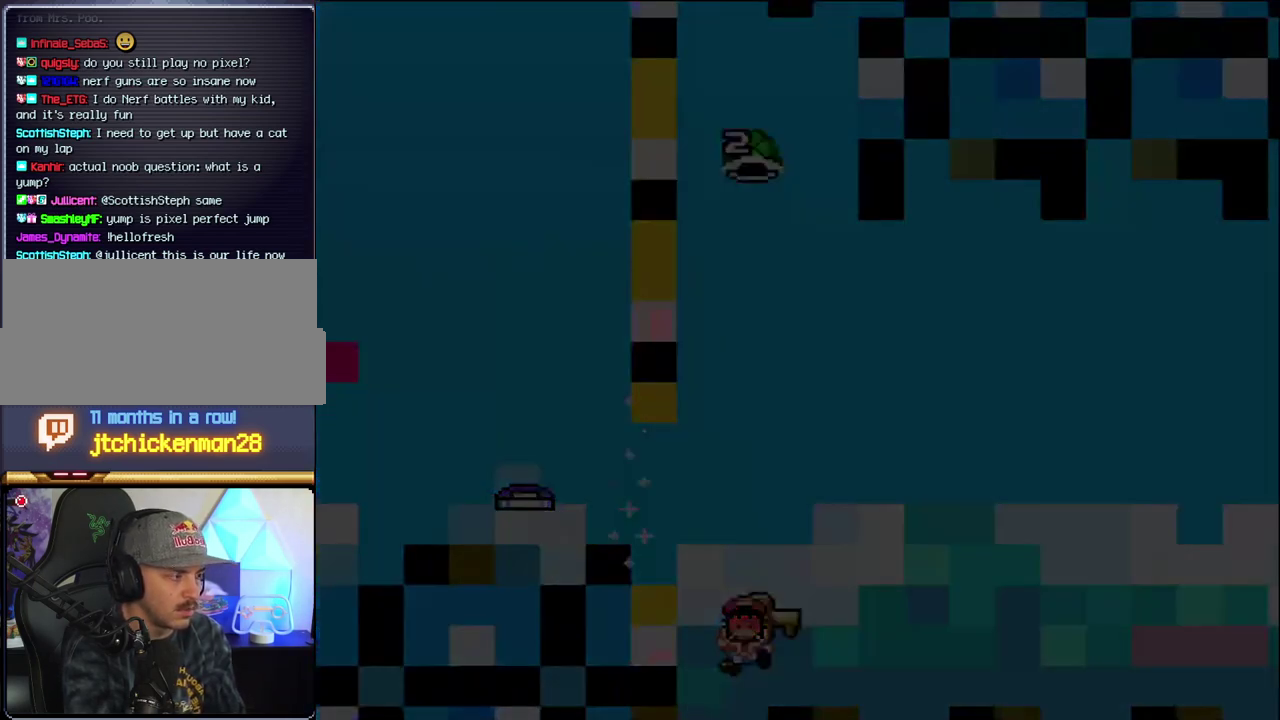
{"buttons": ["A", "B"], "events": [[133, "A", "down"], [133, "B", "down"]]}
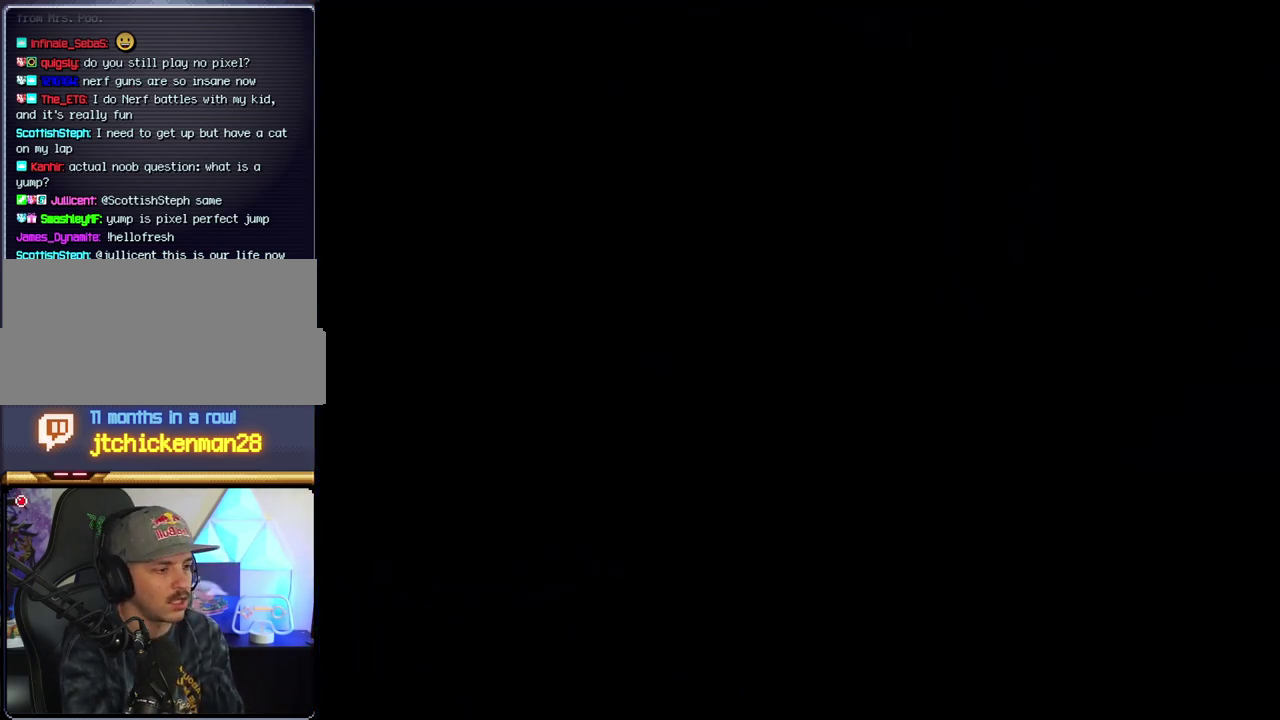
{"buttons": ["A", "B"], "events": []}
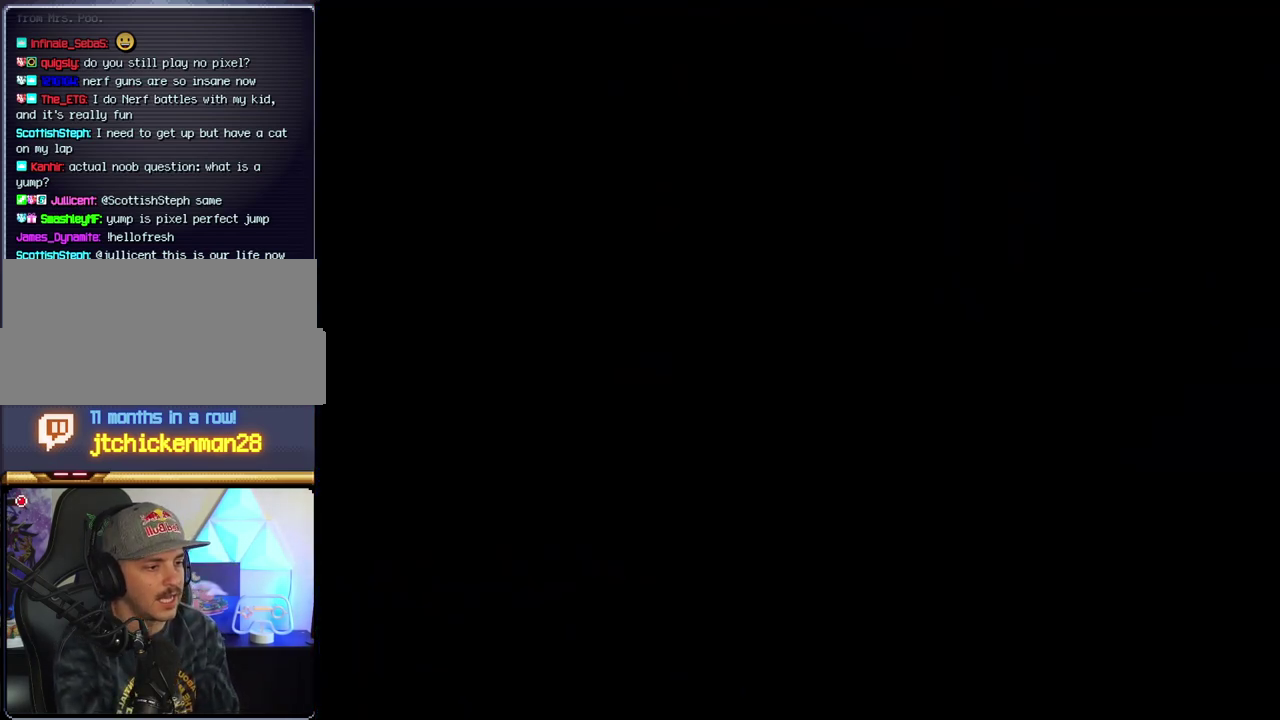
{"buttons": ["A", "B"], "events": []}
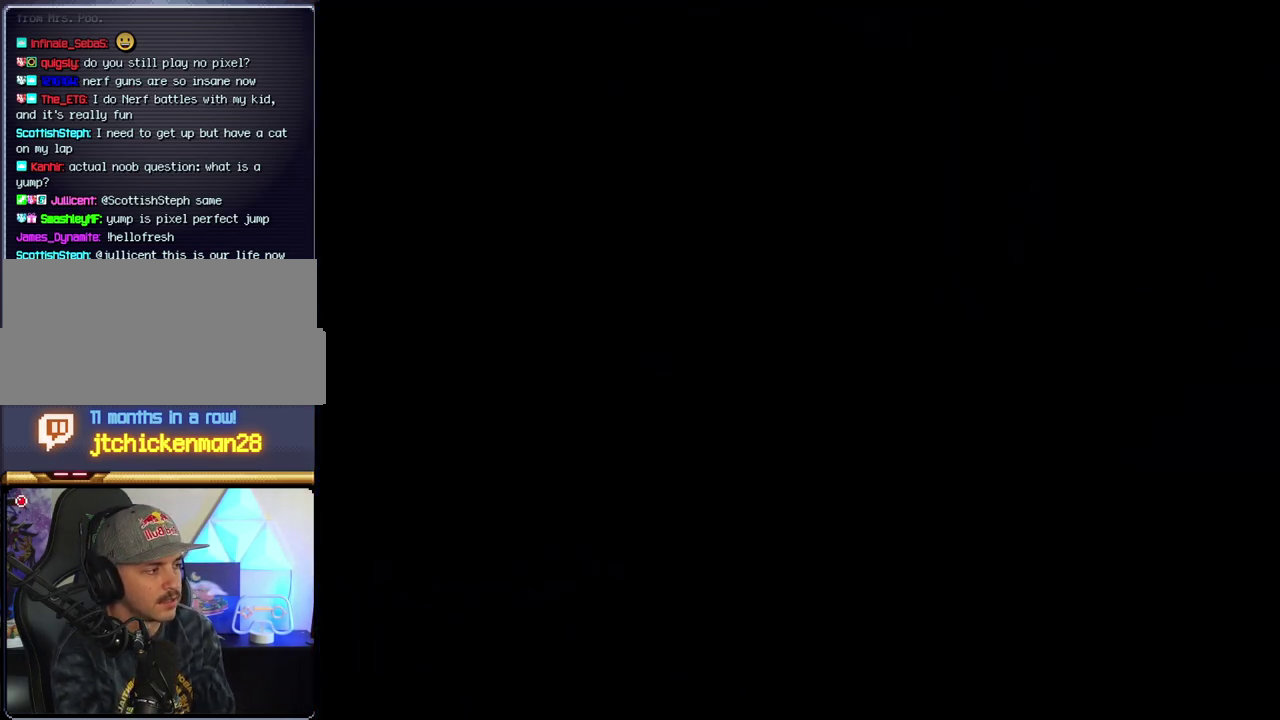
{"buttons": [], "events": [[317, "A", "up"], [317, "B", "up"]]}